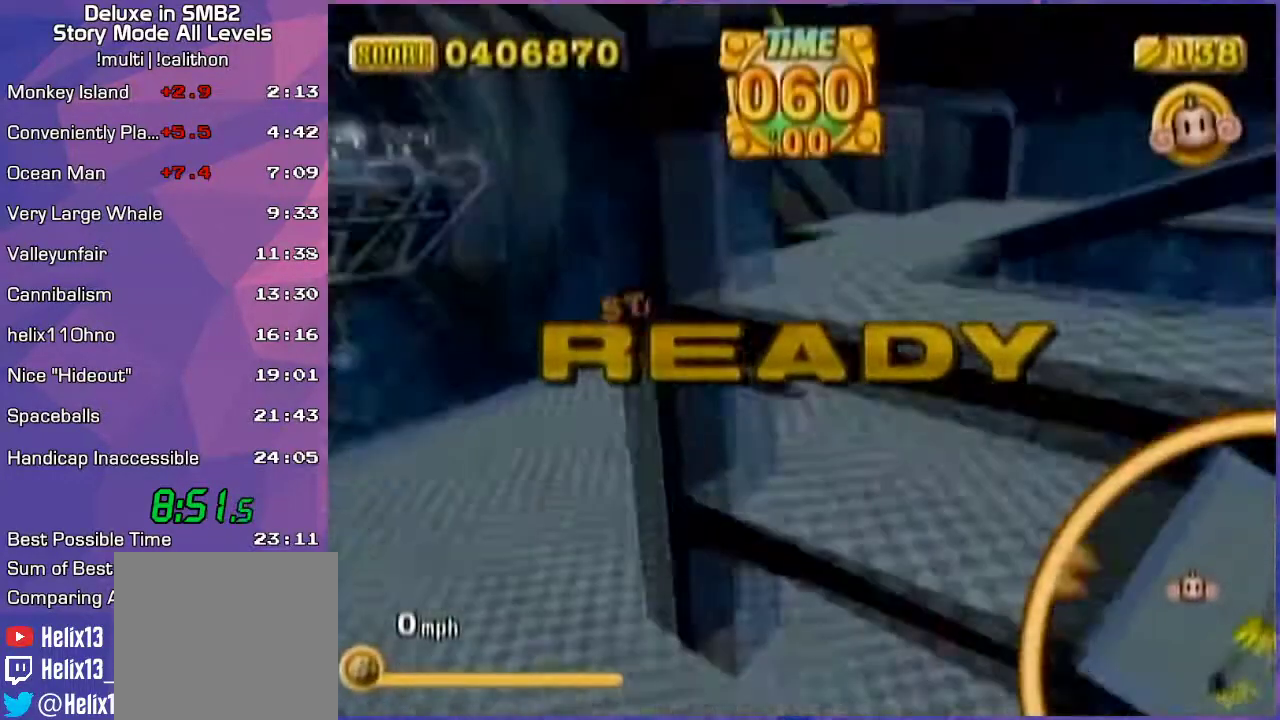
Gameplay with a controller (Nintendo layout); each line is a JSON object with the inputs held at the frame after it. "events" lists button and stick changes between this image and that frame as [ms after this image, input, new state], when the widget could be followed in between. Not read: L3 R3 X Y Z.
{"buttons": [], "left_stick": "up-right", "events": []}
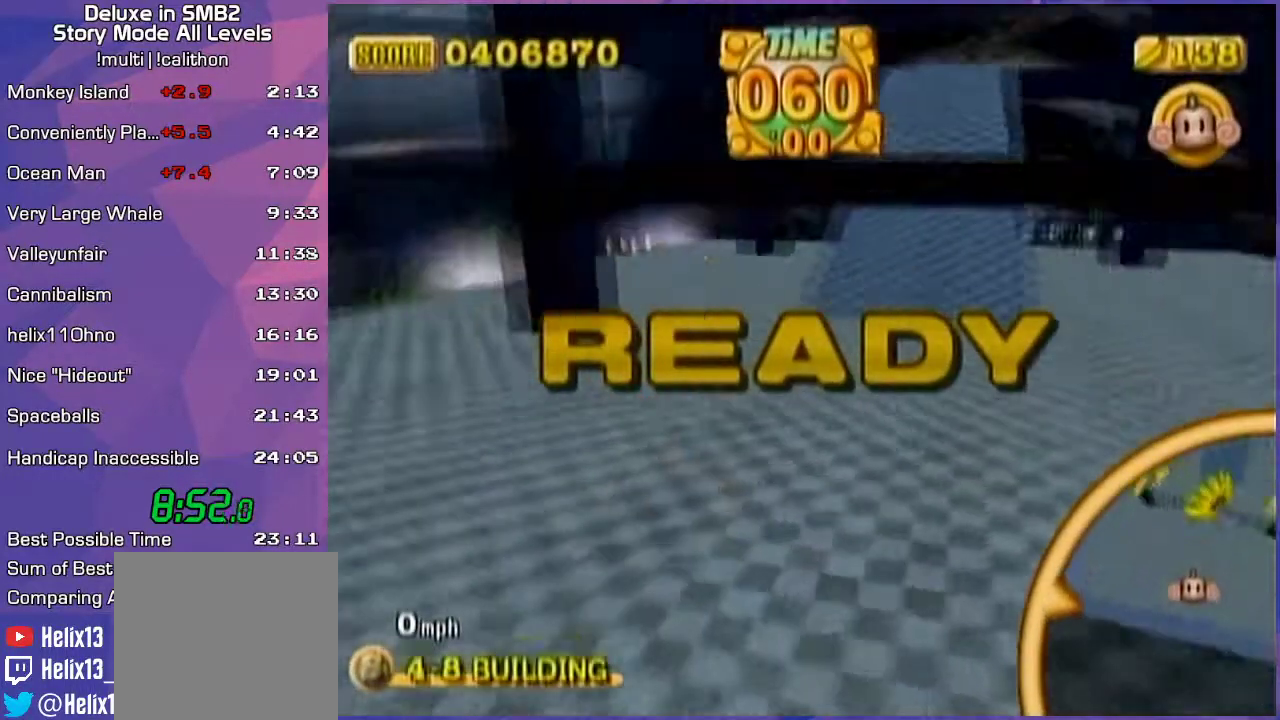
{"buttons": [], "left_stick": "up-right", "events": []}
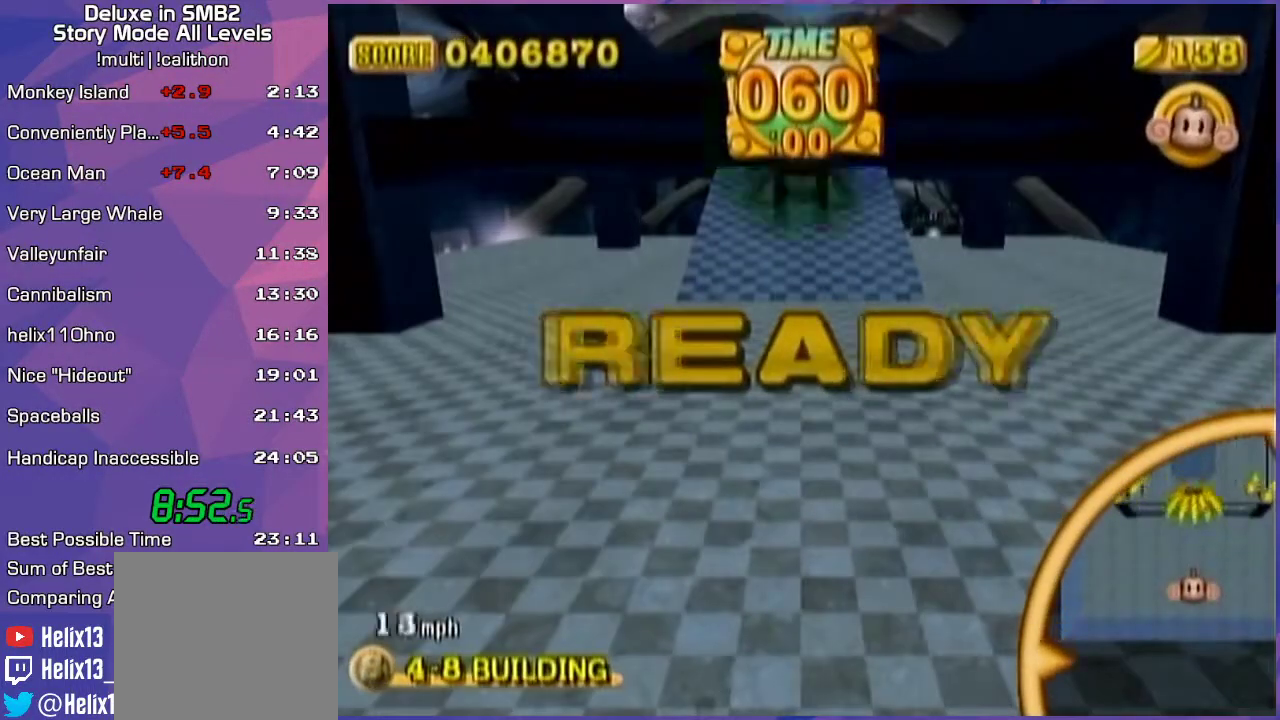
{"buttons": [], "left_stick": "up", "events": [[483, "left_stick", "up"]]}
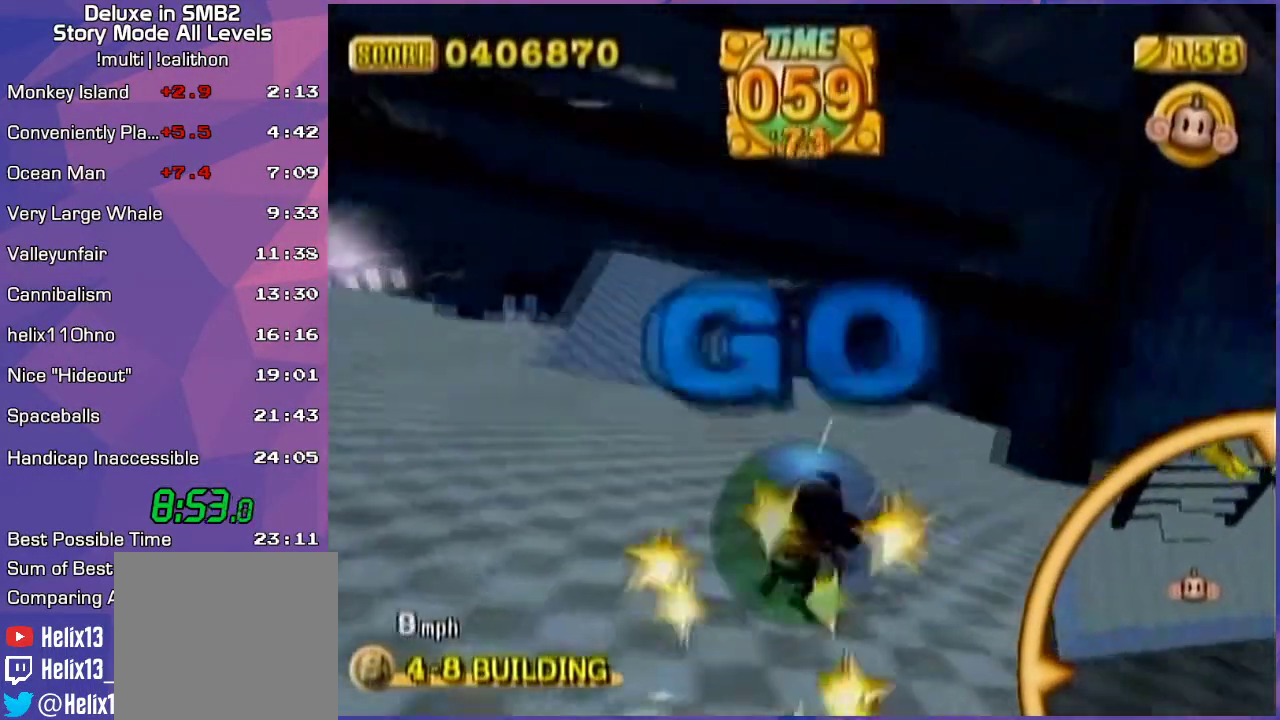
{"buttons": [], "left_stick": "up-left", "events": [[17, "left_stick", "up-left"]]}
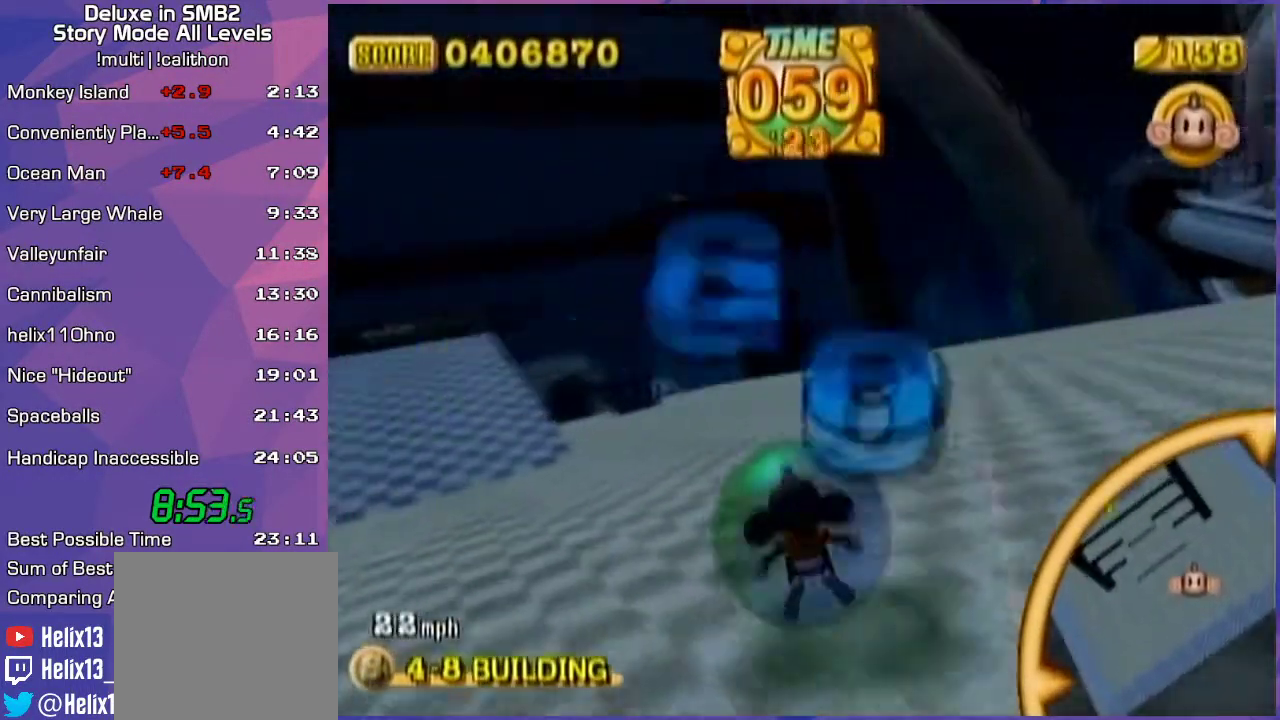
{"buttons": [], "left_stick": "up", "events": [[350, "left_stick", "up"]]}
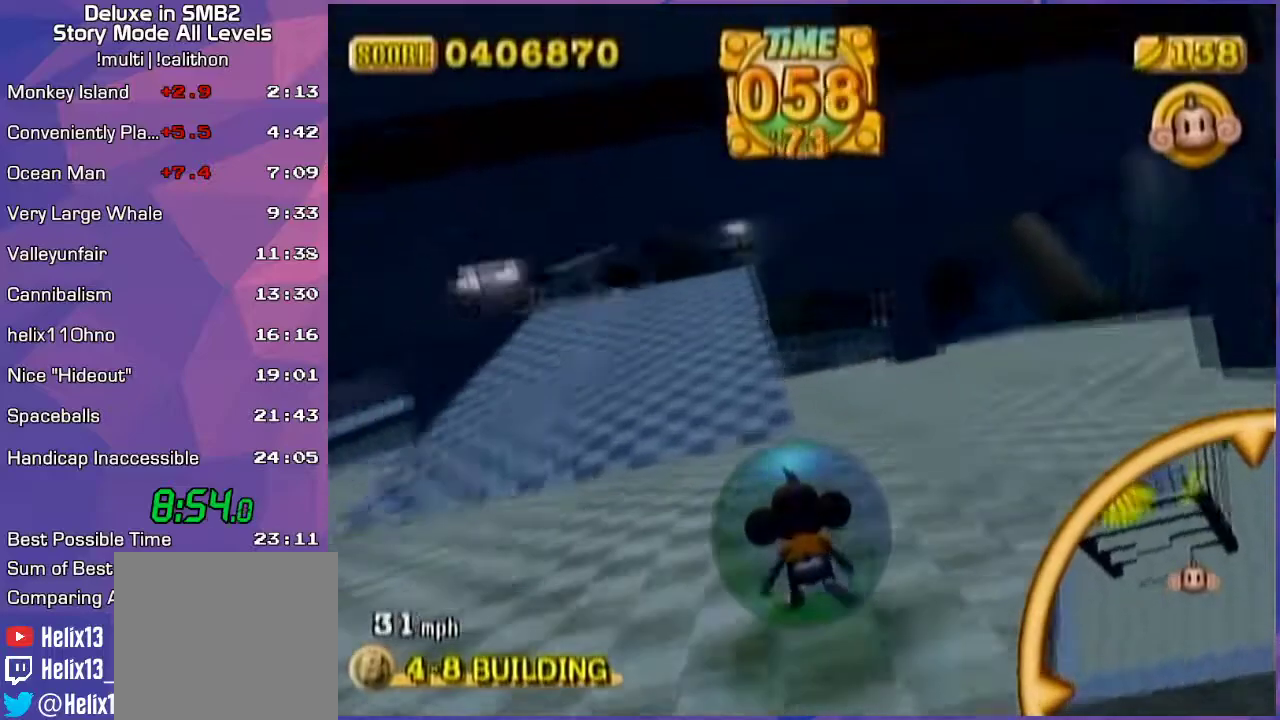
{"buttons": [], "left_stick": "up", "events": []}
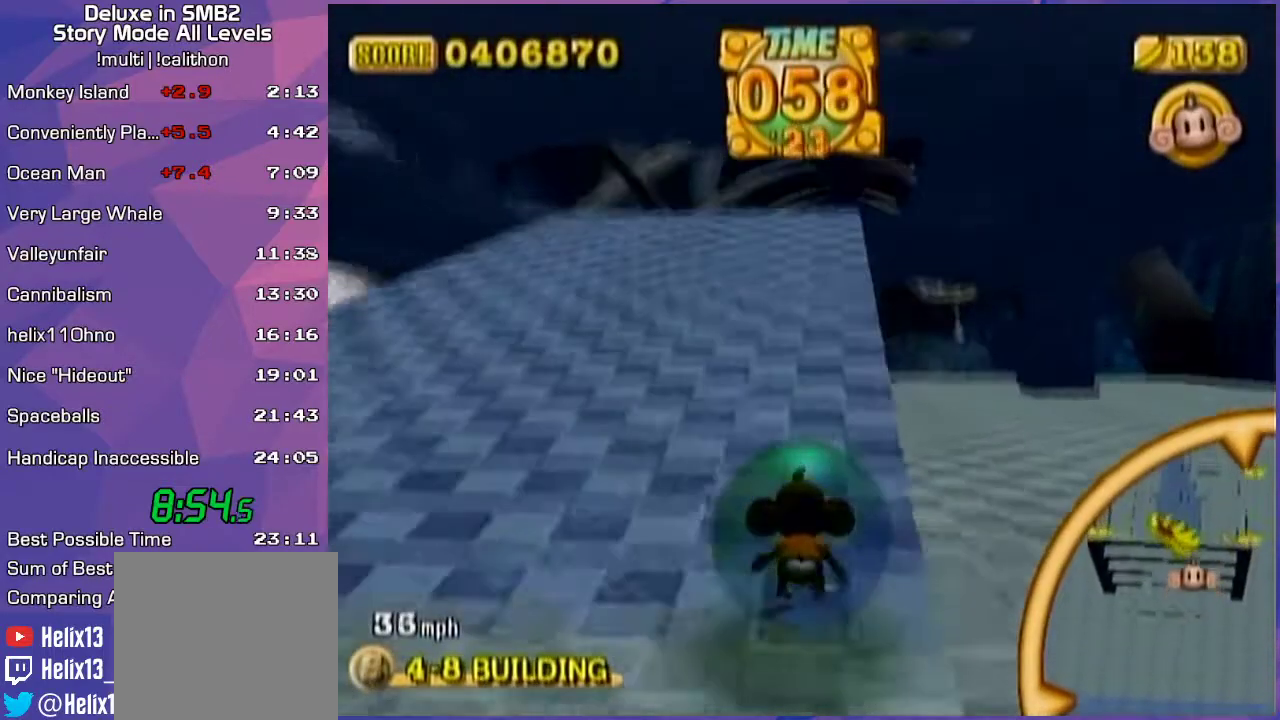
{"buttons": [], "left_stick": "up", "events": [[50, "left_stick", "up-left"], [233, "left_stick", "up"]]}
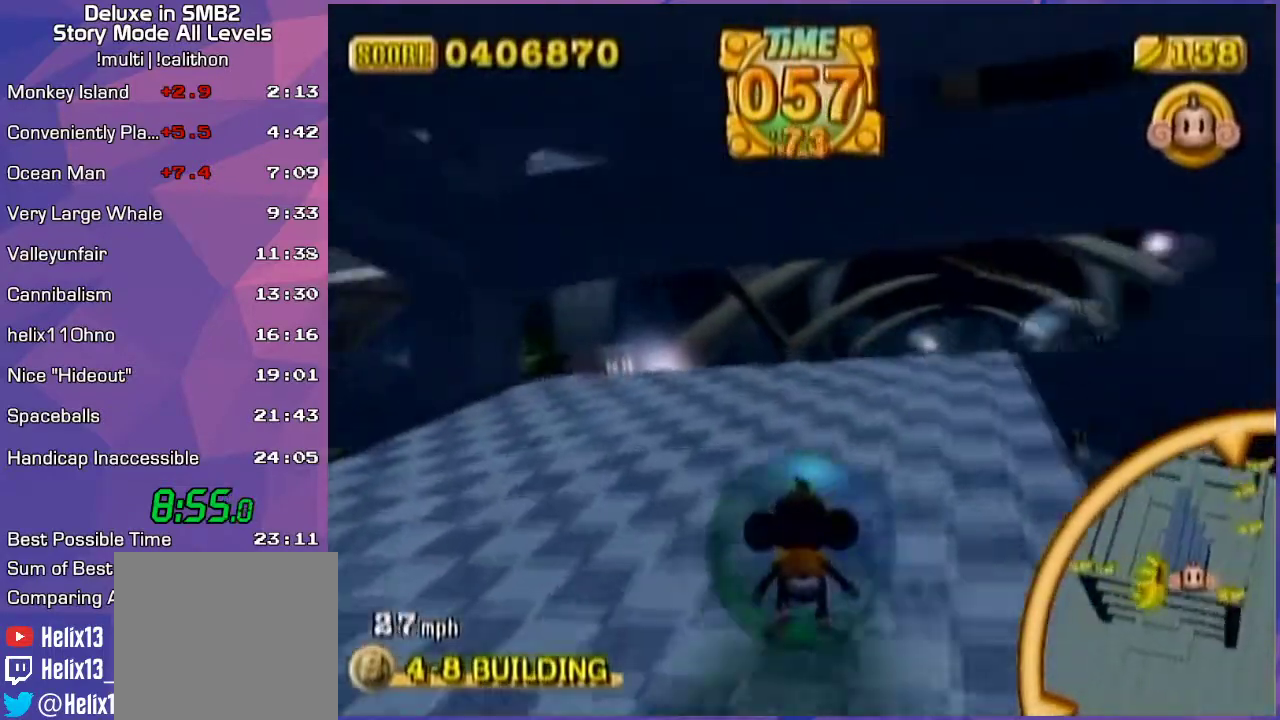
{"buttons": [], "left_stick": "up-left", "events": [[17, "left_stick", "up-left"]]}
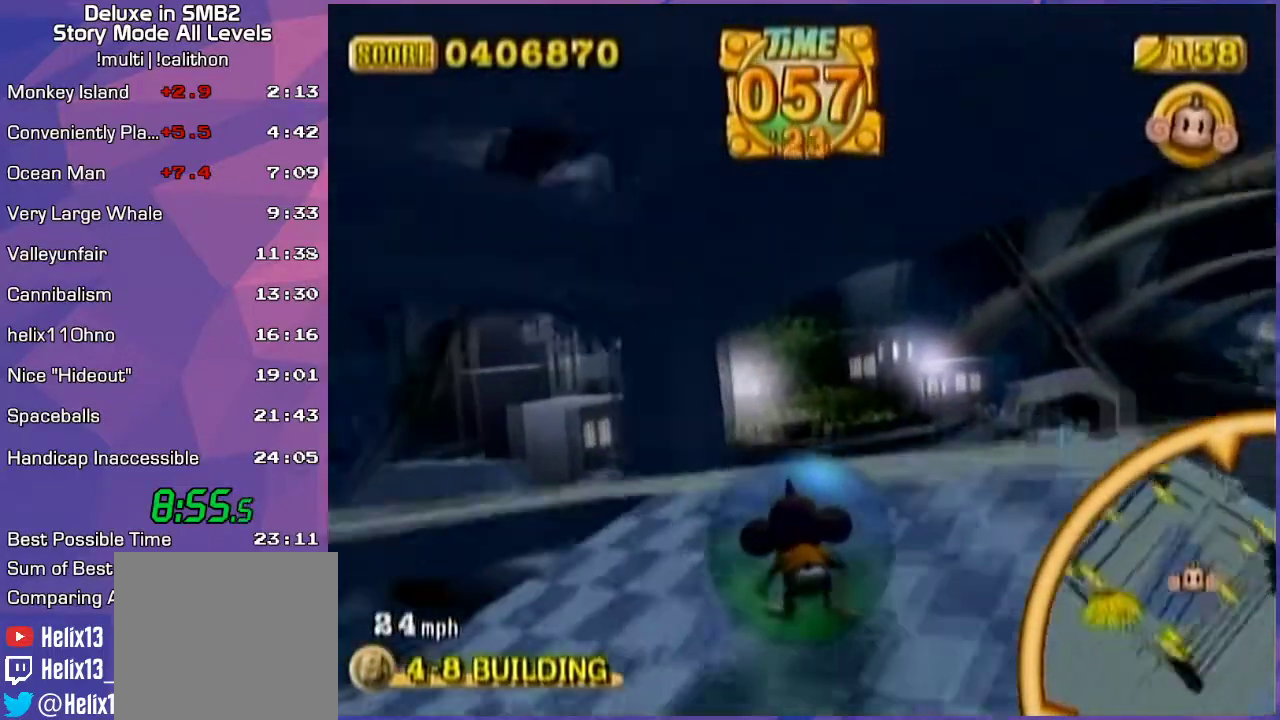
{"buttons": [], "left_stick": "down-left", "events": [[133, "left_stick", "down-left"]]}
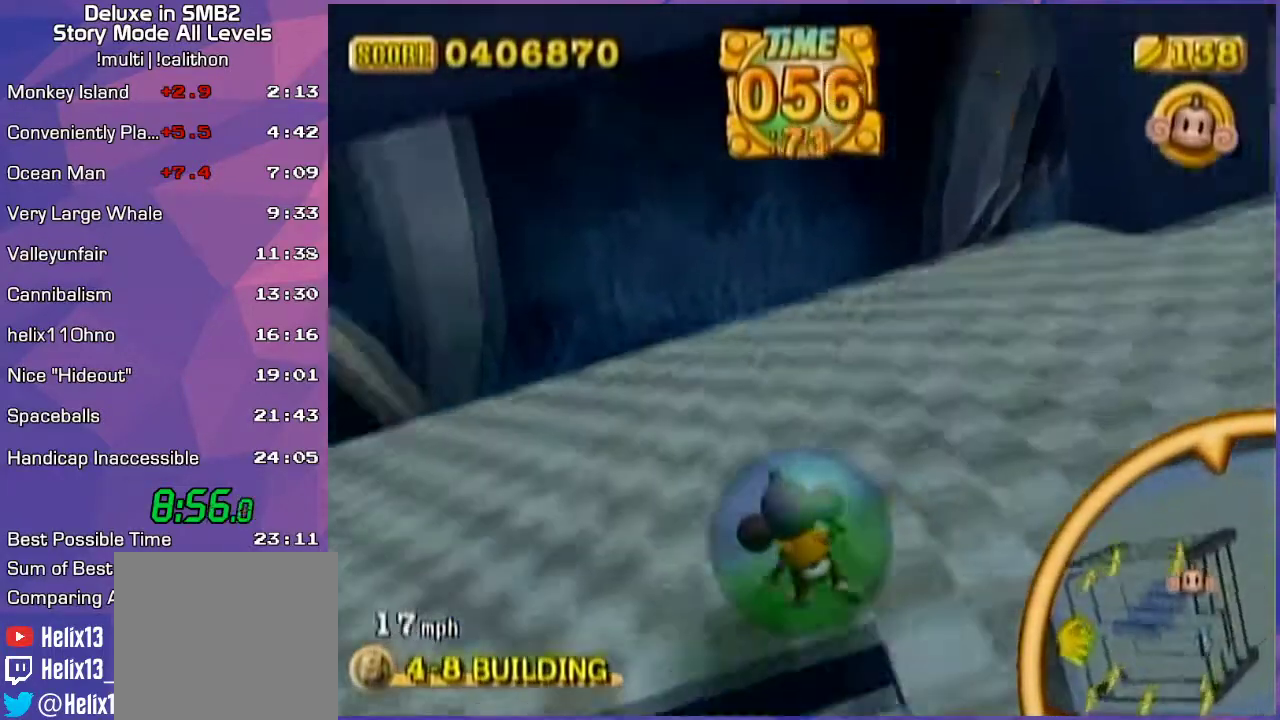
{"buttons": [], "left_stick": "up-left", "events": [[100, "left_stick", "up-left"]]}
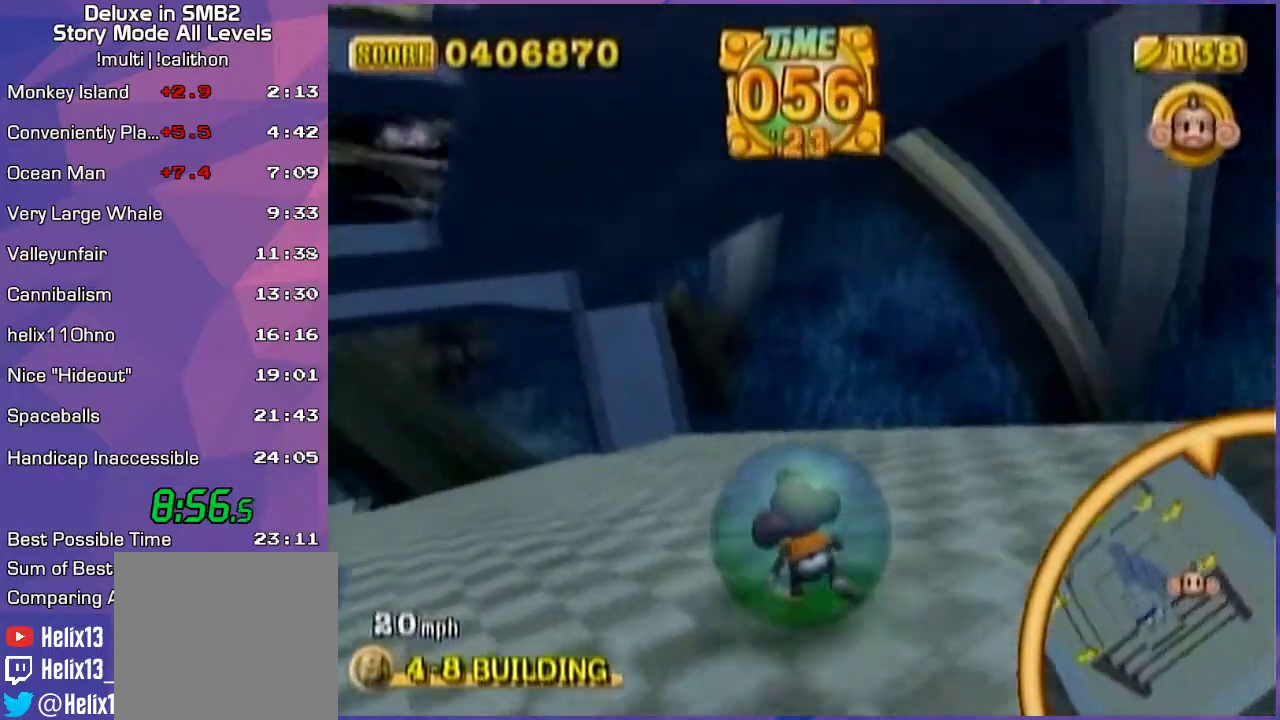
{"buttons": [], "left_stick": "up-left", "events": []}
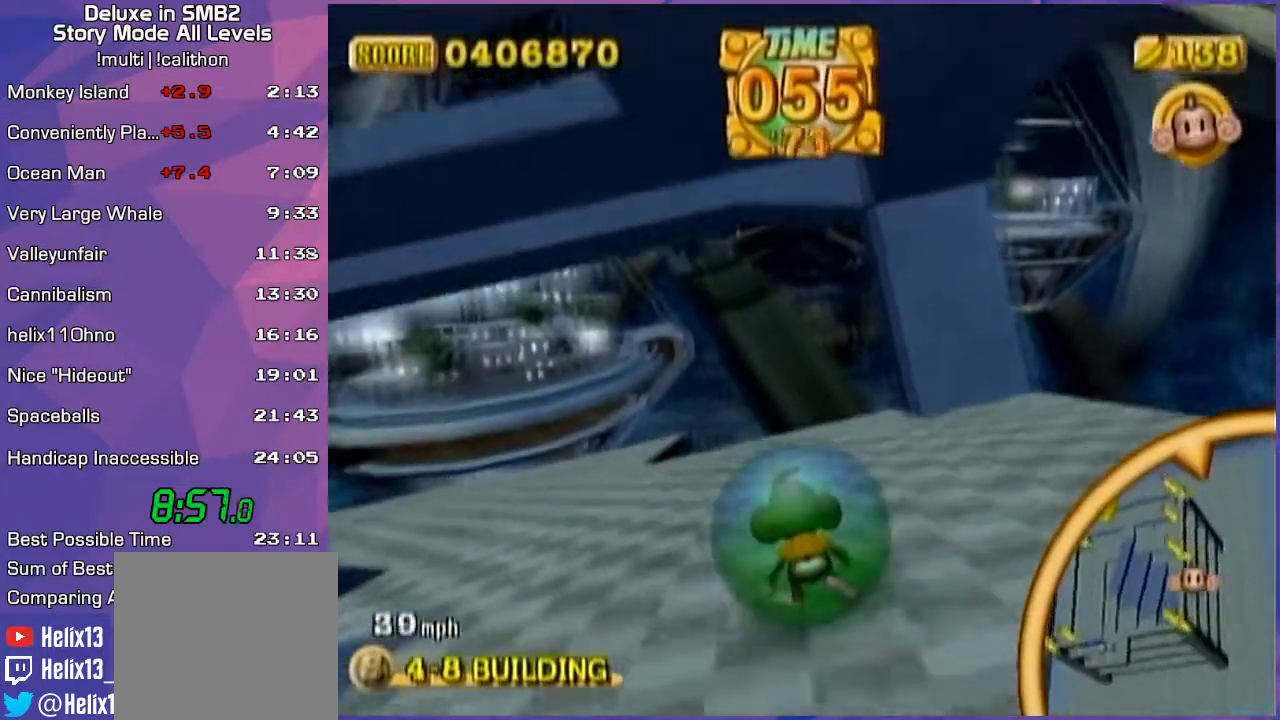
{"buttons": [], "left_stick": "down-left", "events": [[83, "left_stick", "down-left"]]}
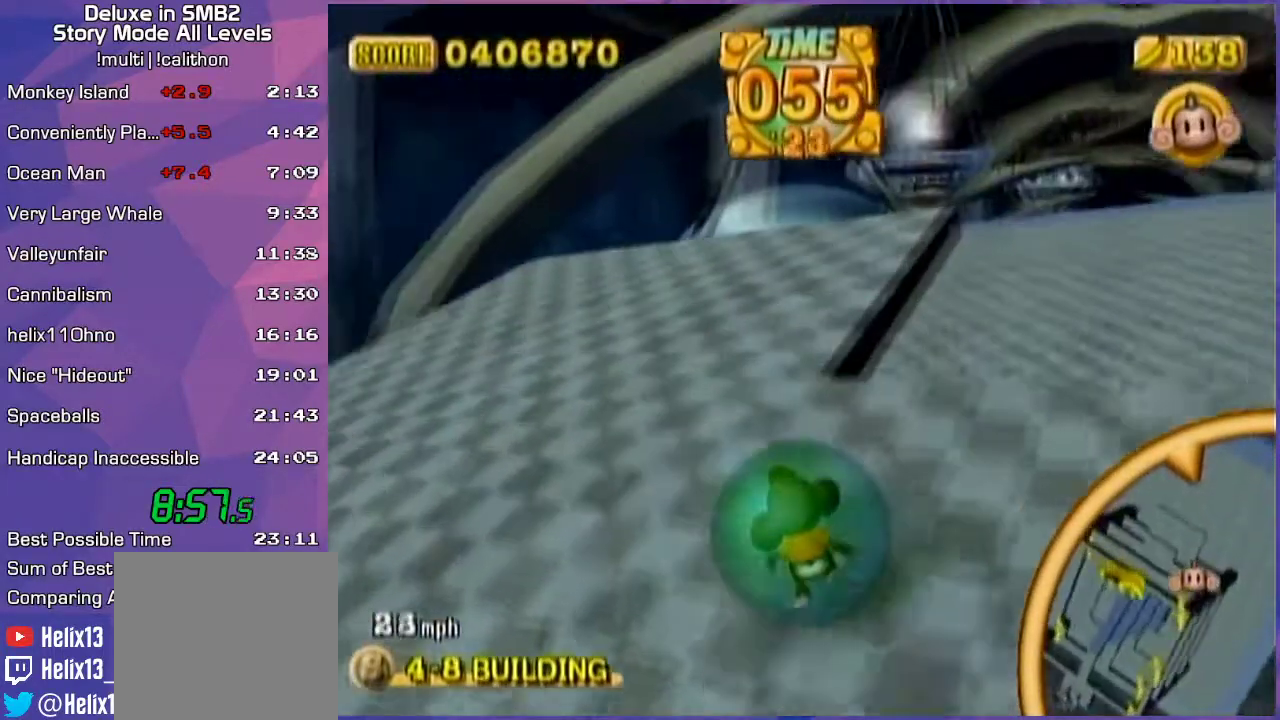
{"buttons": [], "left_stick": "down-left", "events": []}
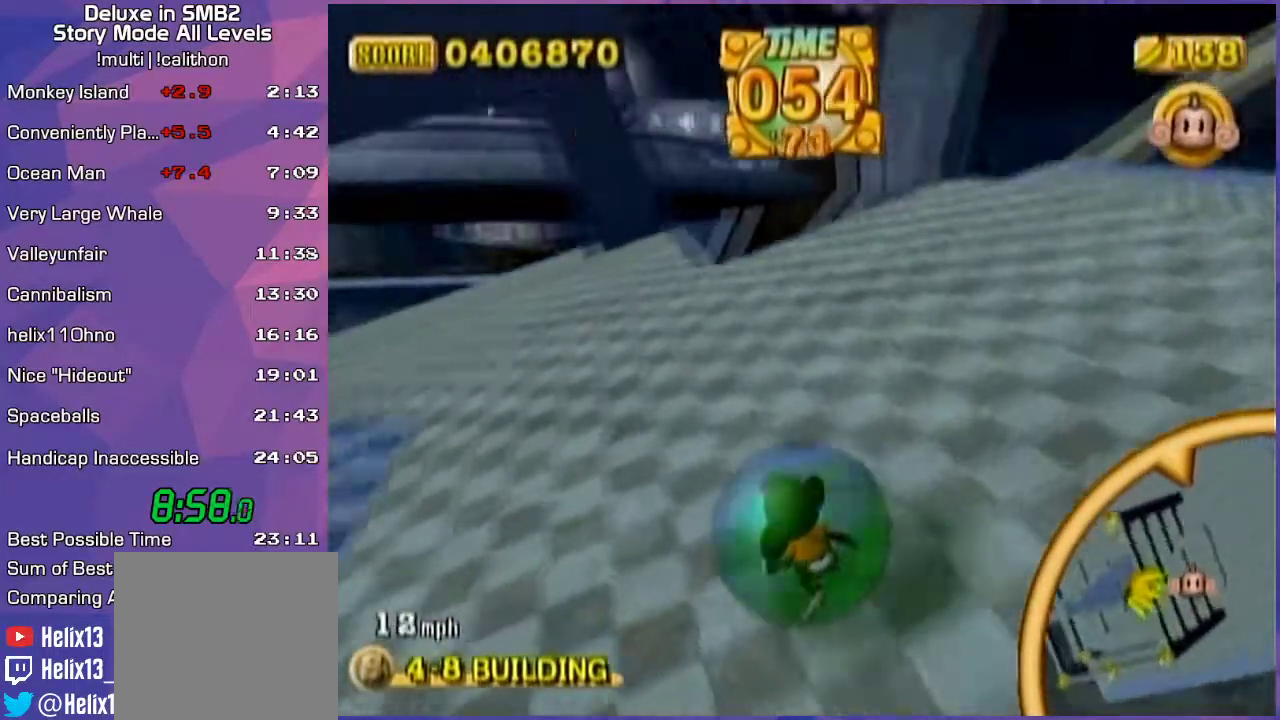
{"buttons": [], "left_stick": "up-left", "events": [[50, "left_stick", "up-left"]]}
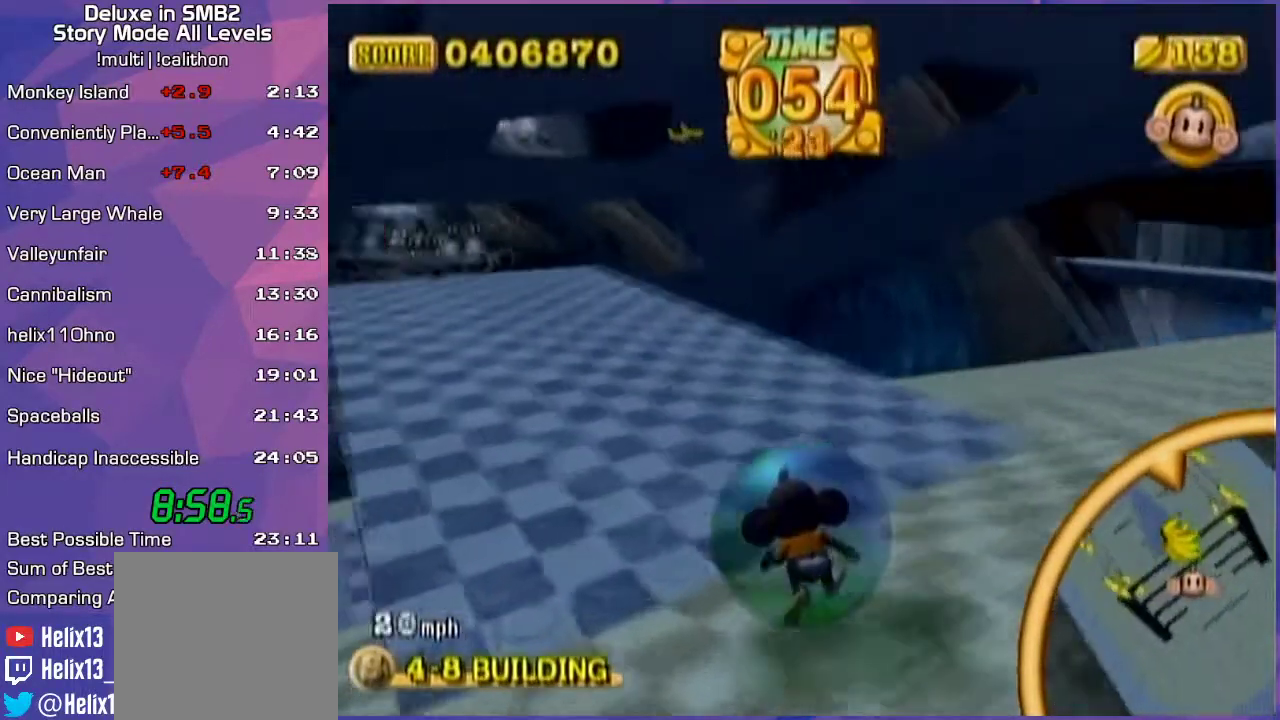
{"buttons": [], "left_stick": "up-left", "events": []}
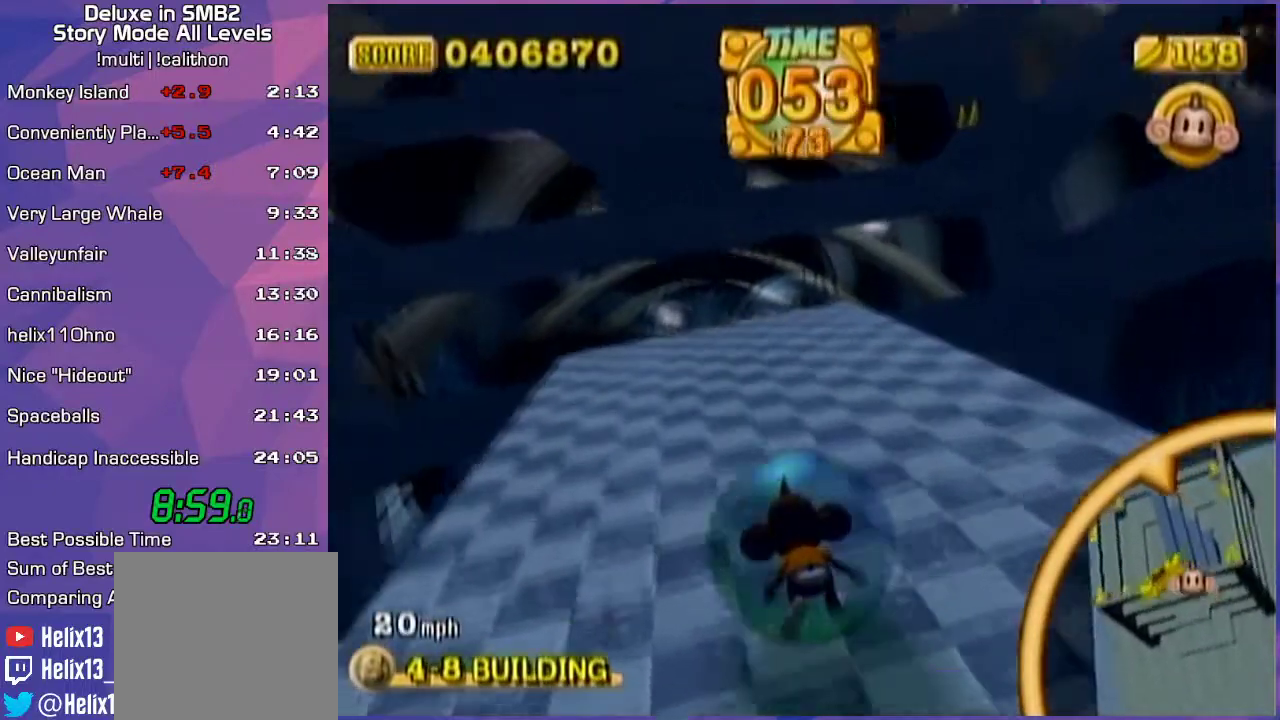
{"buttons": [], "left_stick": "up-left", "events": [[50, "left_stick", "up-right"], [483, "left_stick", "up-left"]]}
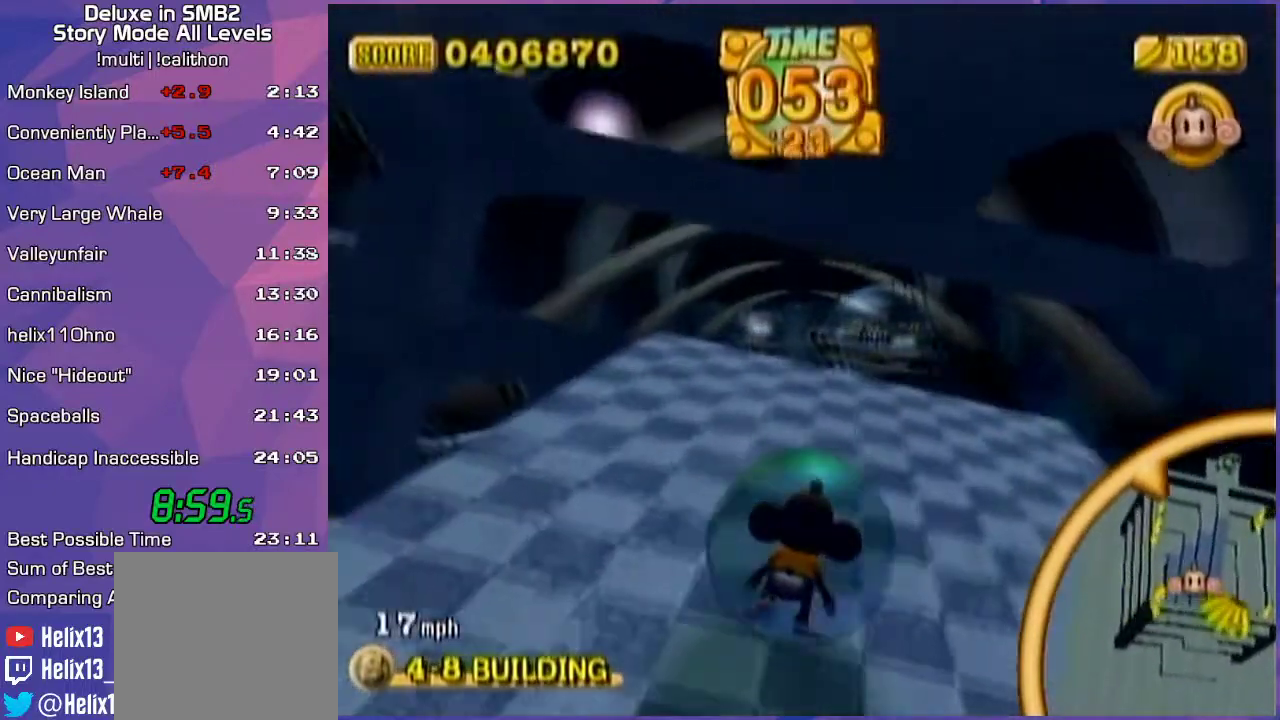
{"buttons": [], "left_stick": "up", "events": [[483, "left_stick", "up"]]}
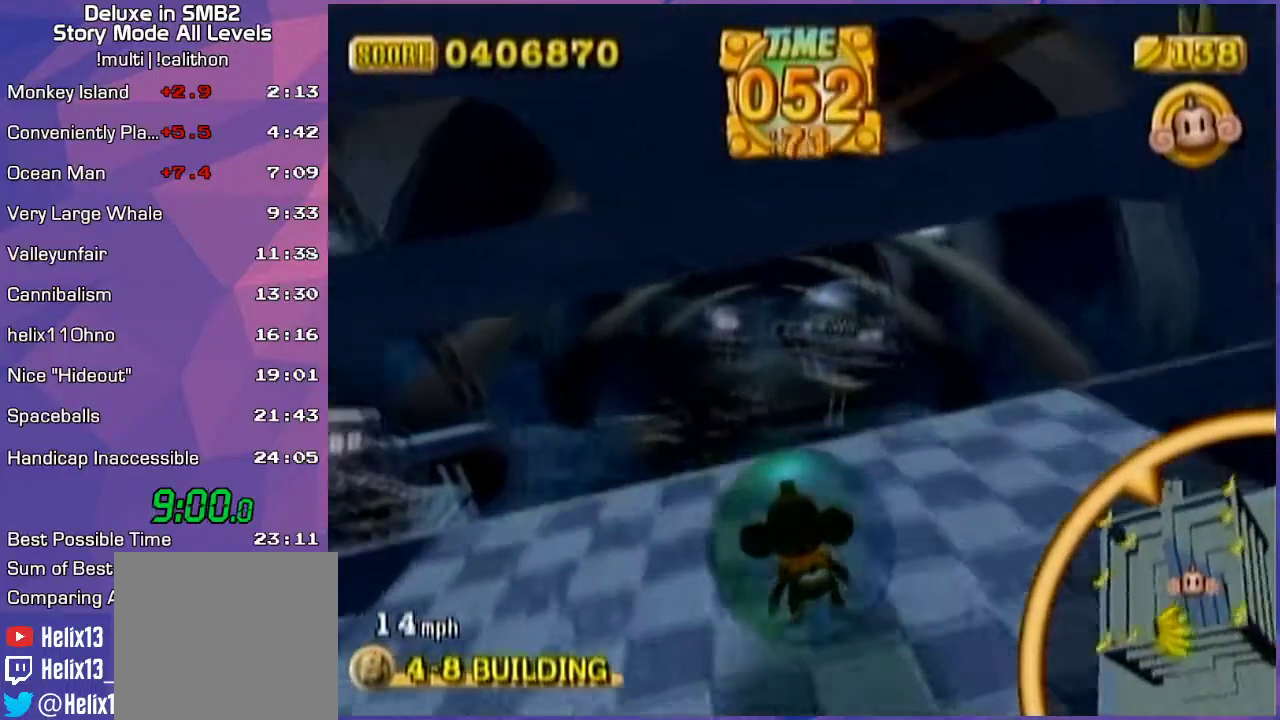
{"buttons": [], "left_stick": "up-left", "events": [[300, "left_stick", "up-left"]]}
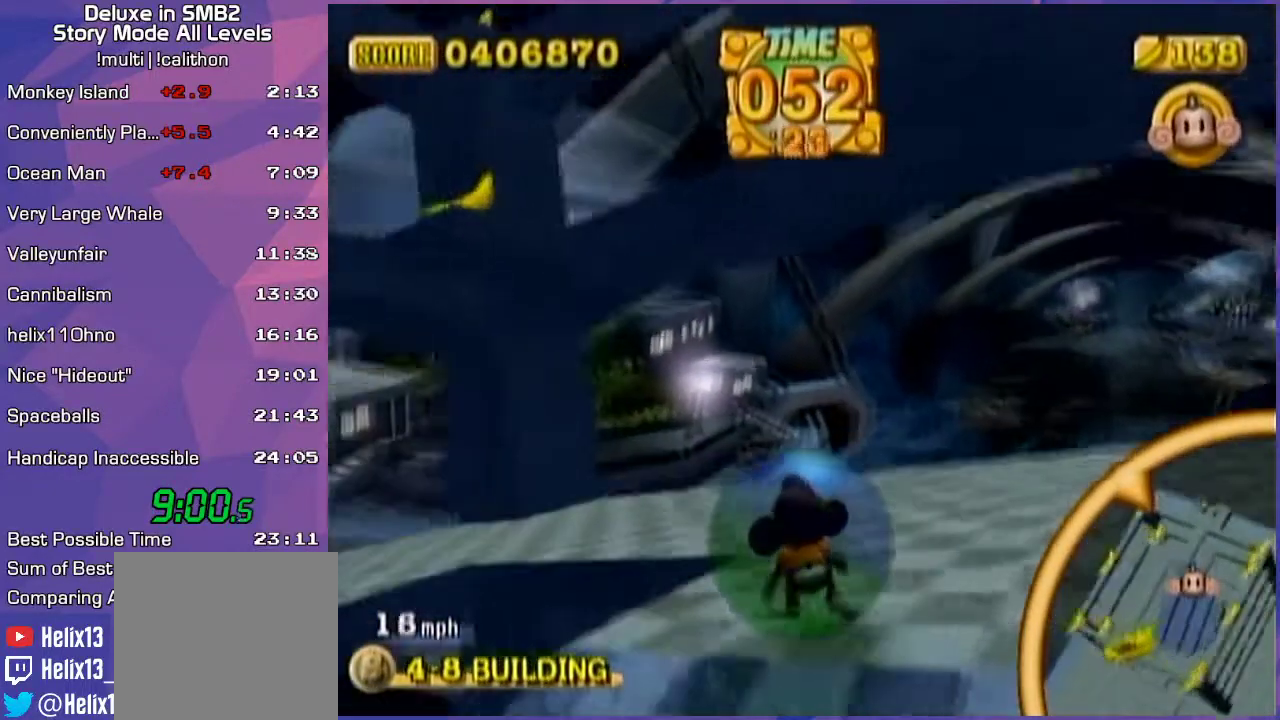
{"buttons": [], "left_stick": "down-left", "events": [[50, "left_stick", "left"], [267, "left_stick", "down-left"]]}
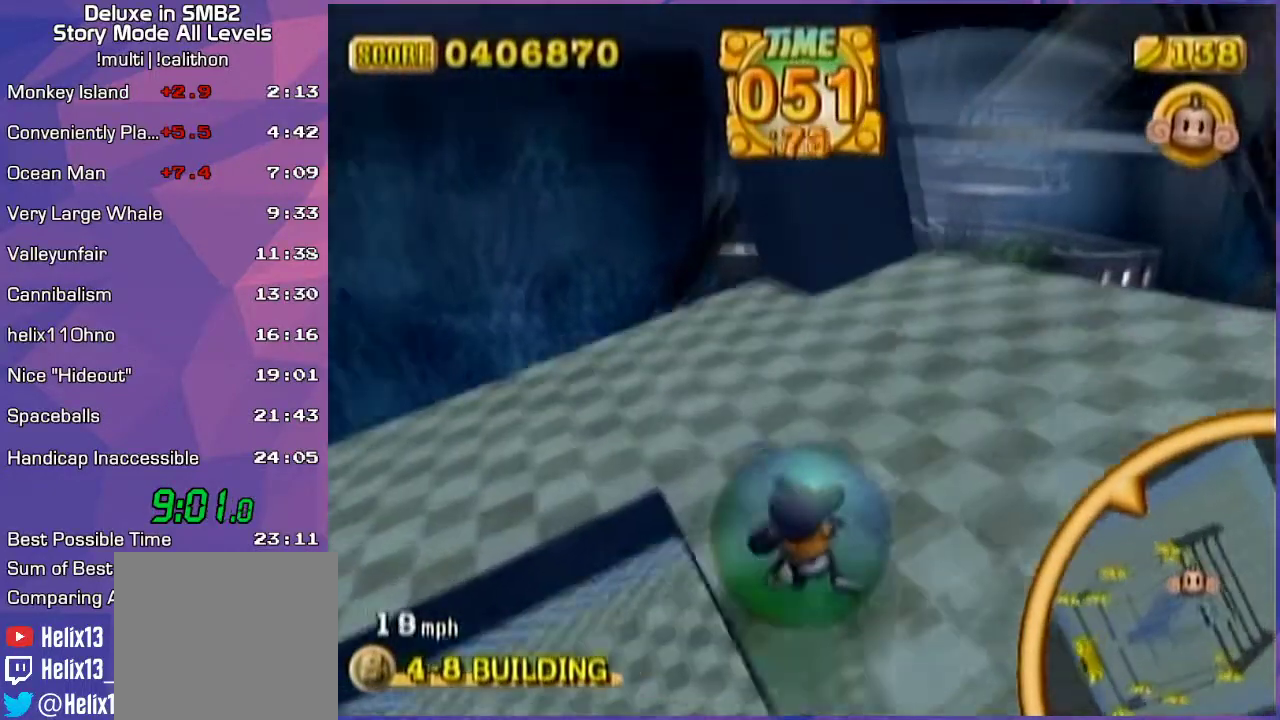
{"buttons": [], "left_stick": "up-left", "events": [[333, "left_stick", "up-left"]]}
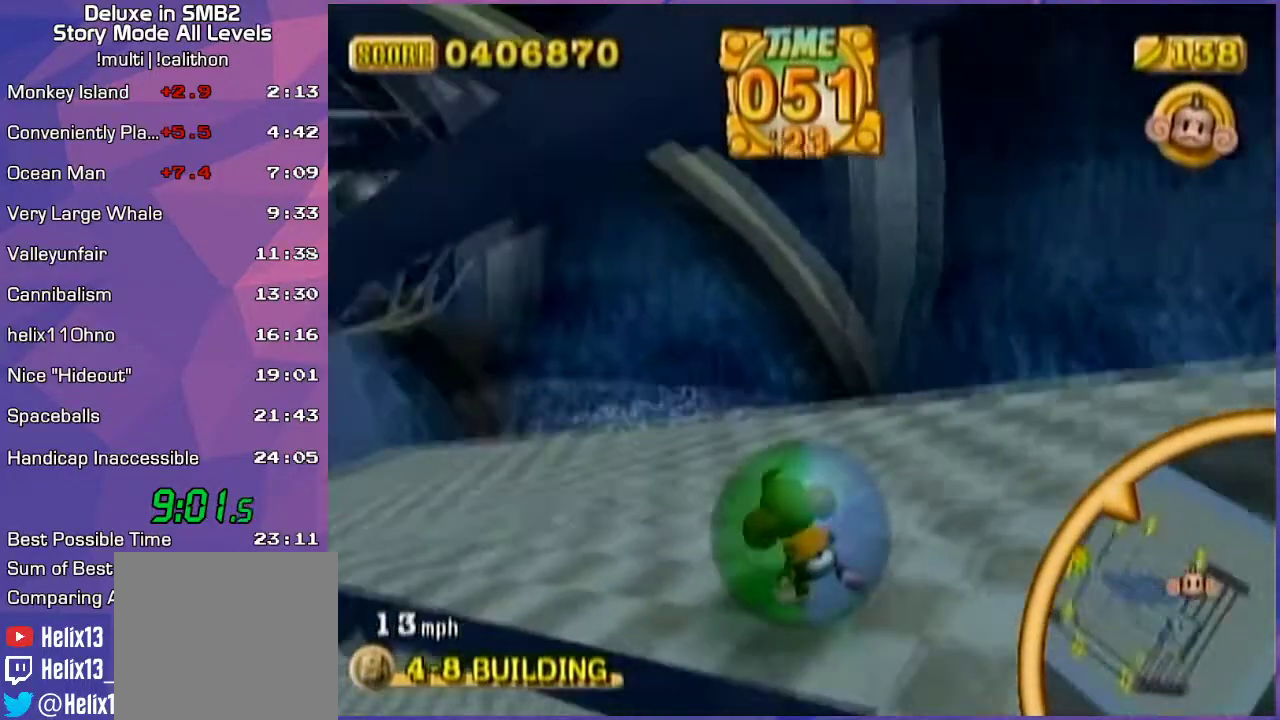
{"buttons": [], "left_stick": "up-left", "events": [[233, "left_stick", "up"], [450, "left_stick", "up-left"]]}
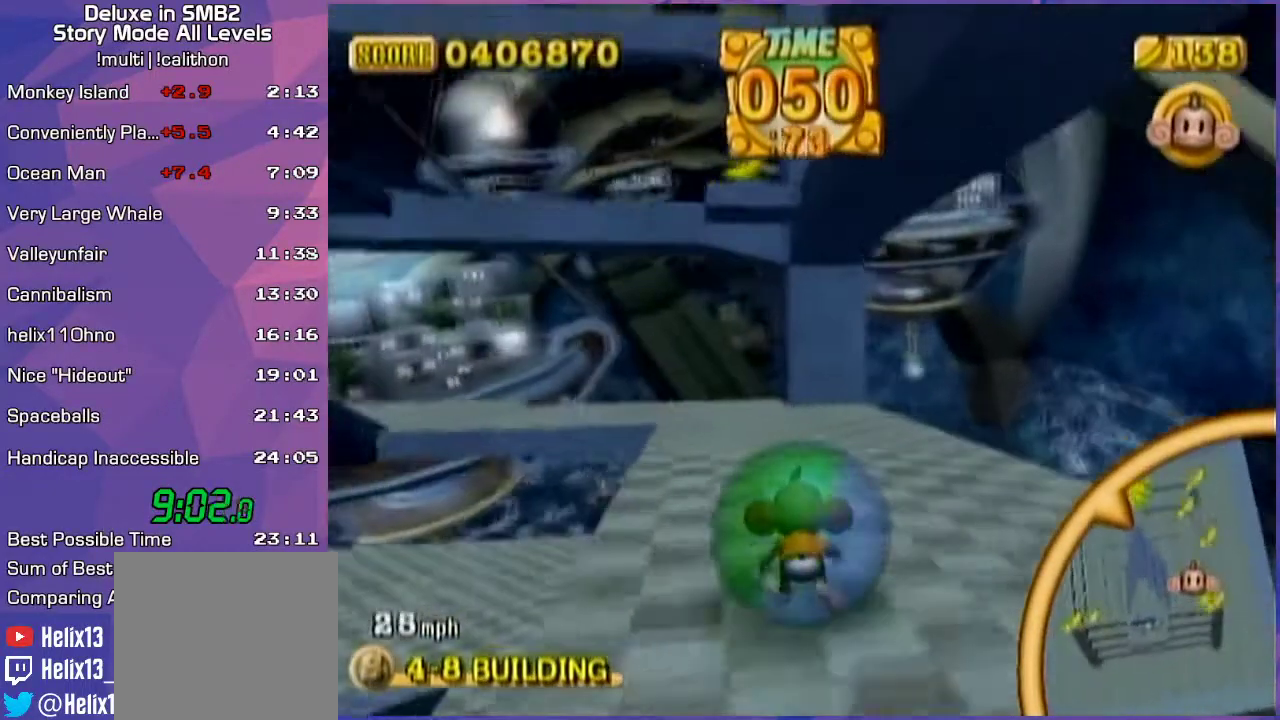
{"buttons": [], "left_stick": "left", "events": [[300, "left_stick", "left"]]}
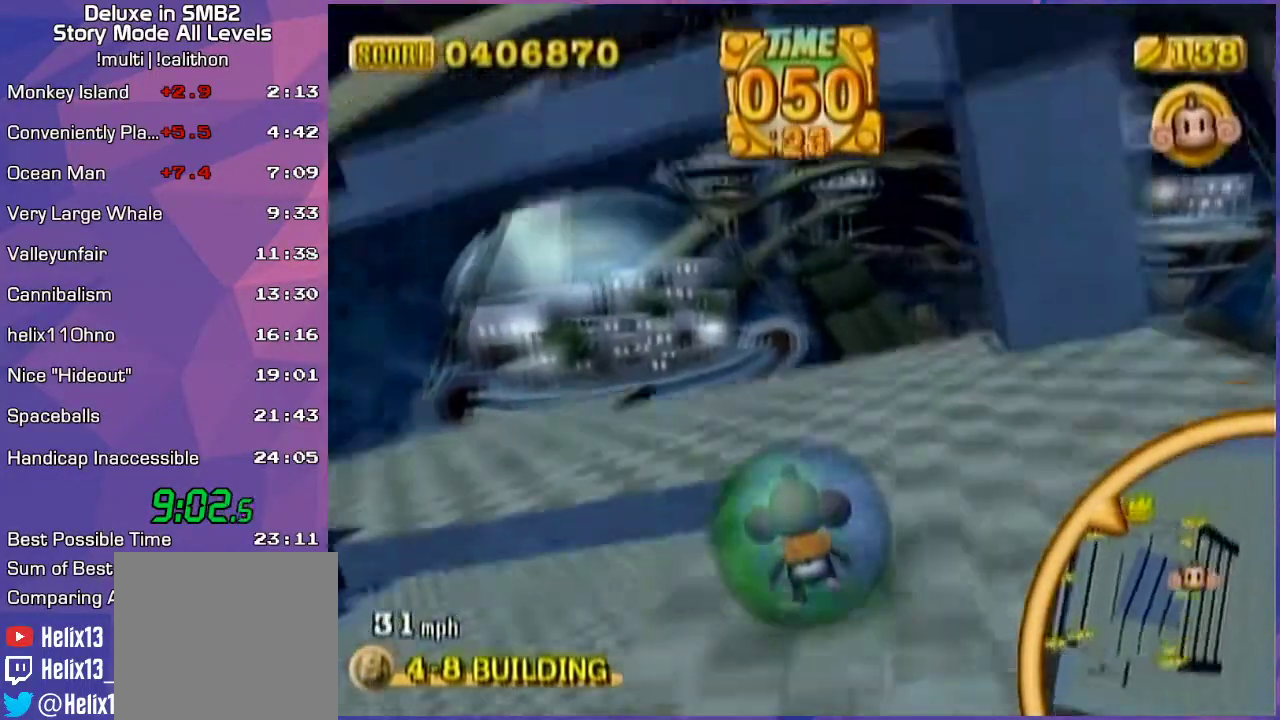
{"buttons": [], "left_stick": "down-left", "events": [[267, "left_stick", "down-left"]]}
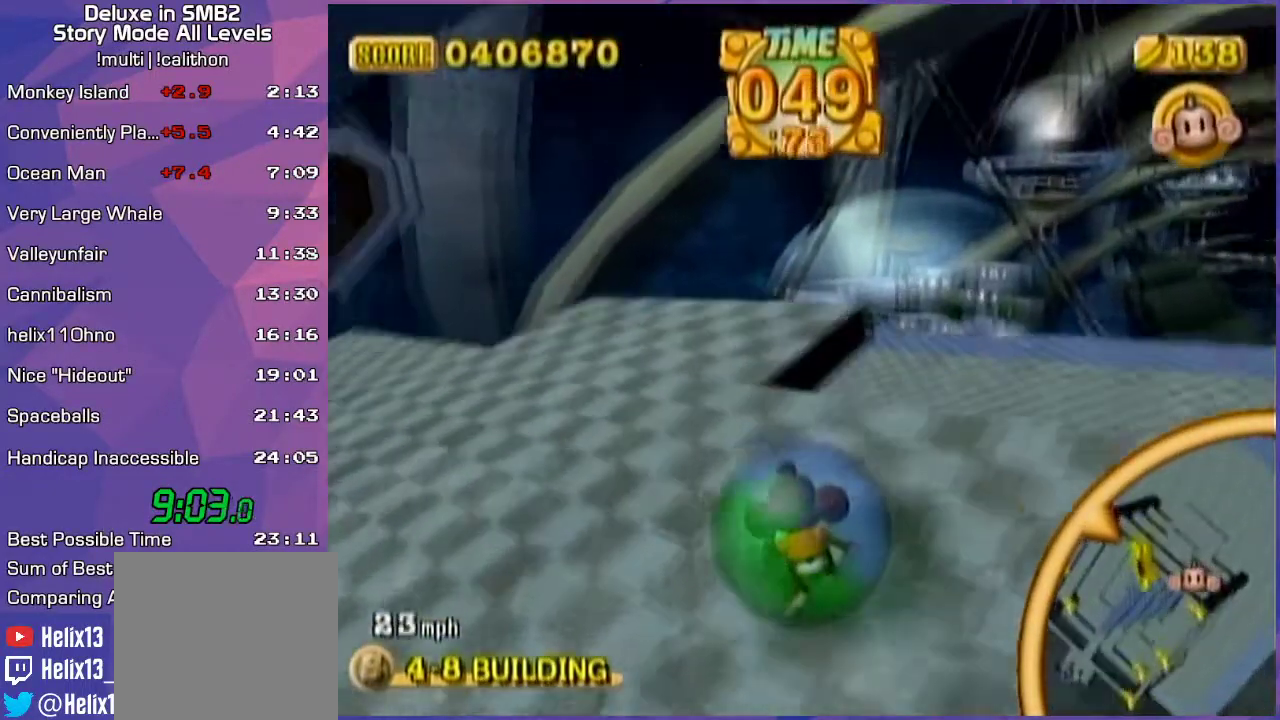
{"buttons": [], "left_stick": "up-left", "events": [[483, "left_stick", "up-left"]]}
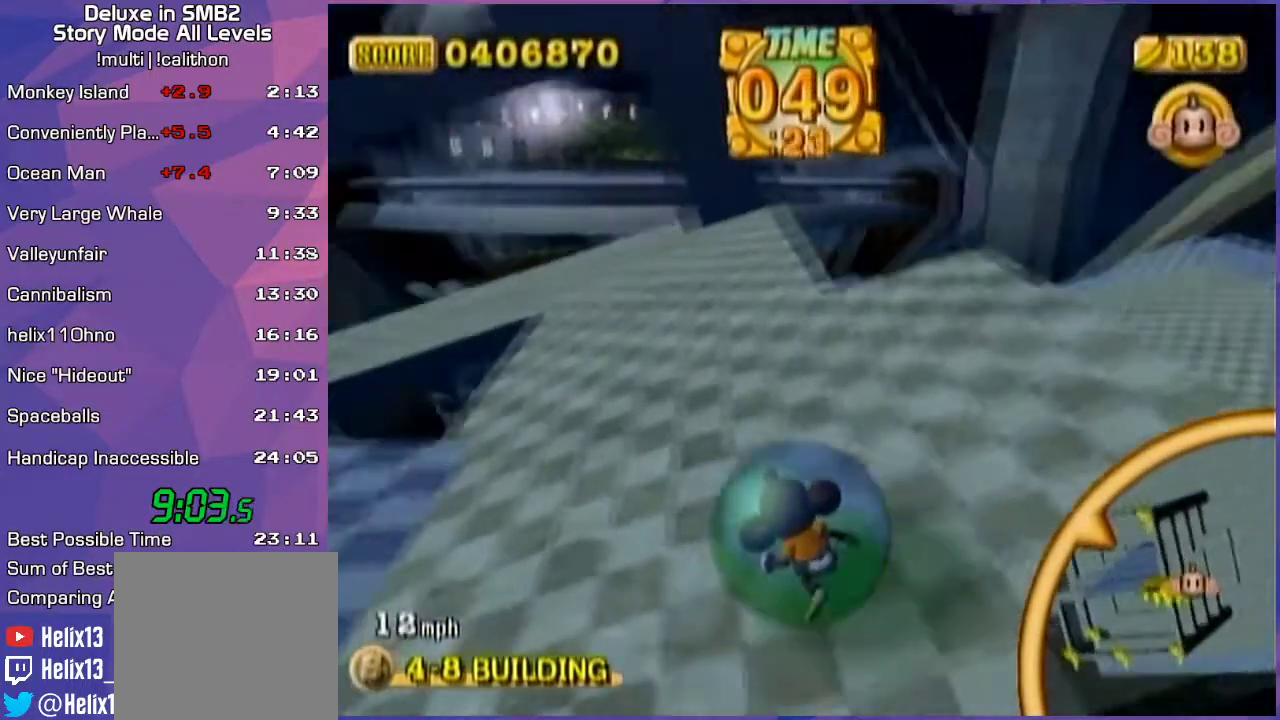
{"buttons": [], "left_stick": "up-left", "events": []}
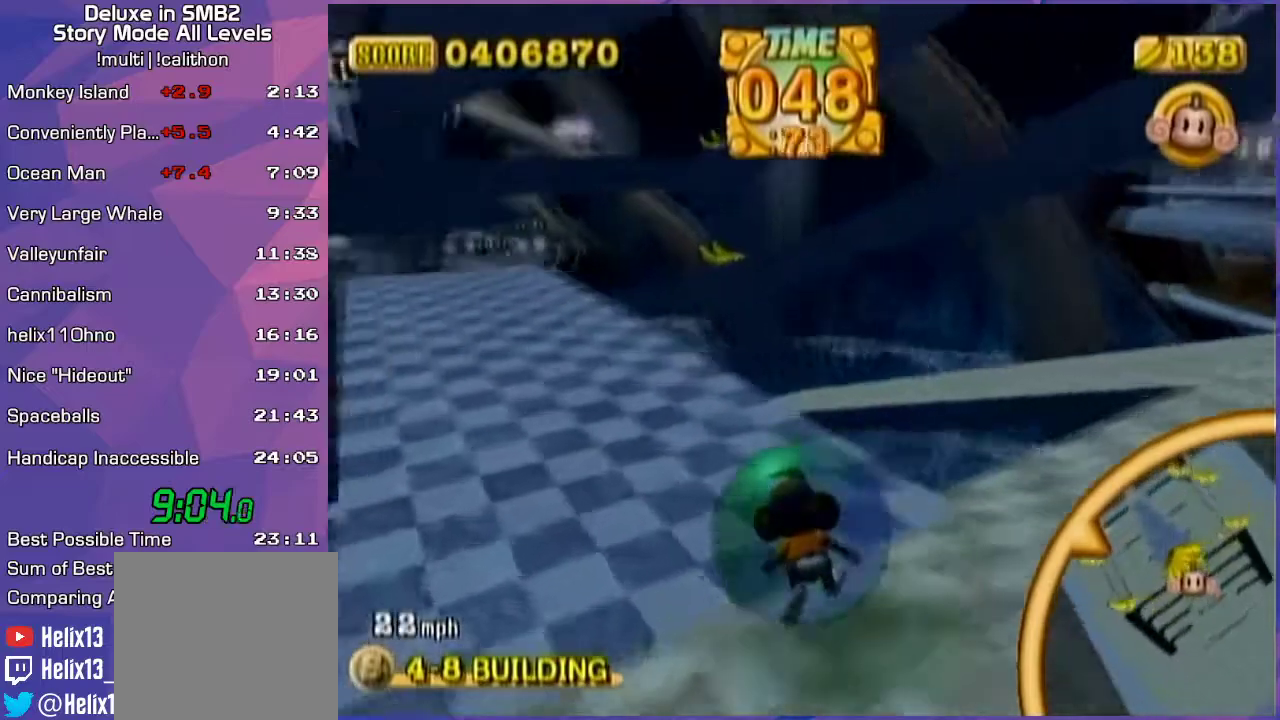
{"buttons": [], "left_stick": "up-left", "events": []}
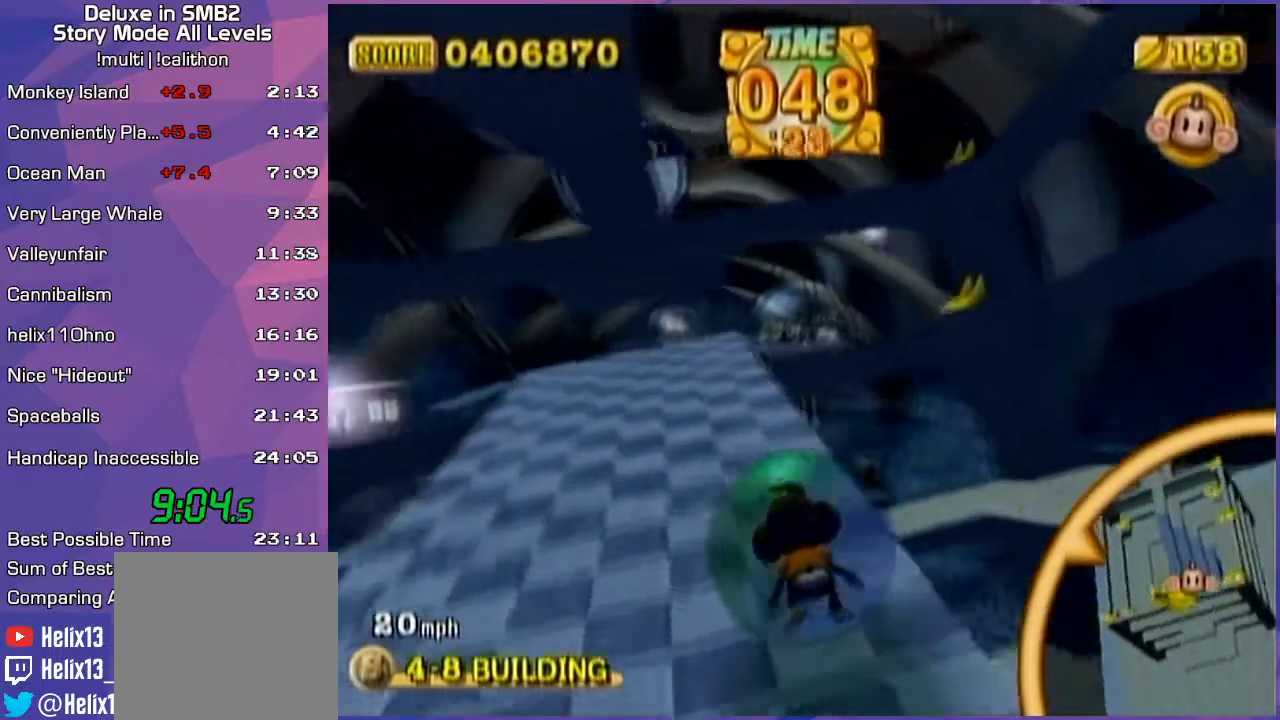
{"buttons": [], "left_stick": "up-right", "events": [[133, "left_stick", "up-right"]]}
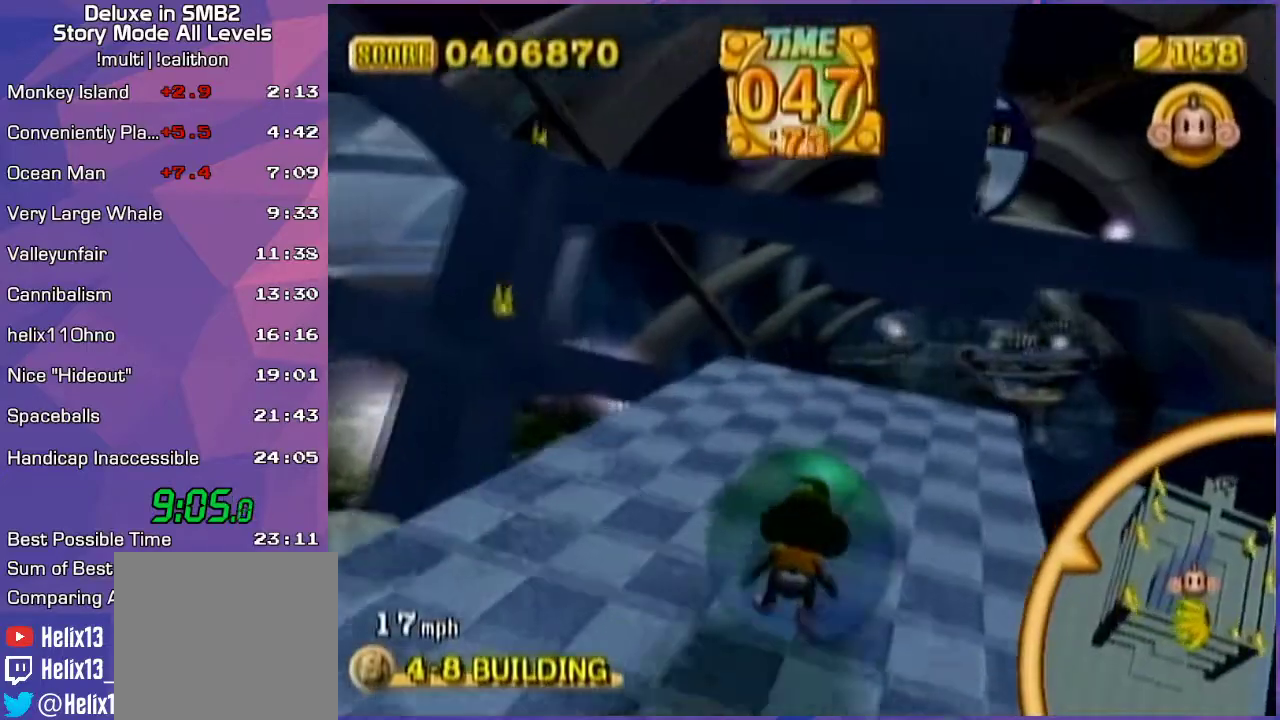
{"buttons": [], "left_stick": "up-right", "events": [[83, "left_stick", "up-left"], [483, "left_stick", "up-right"]]}
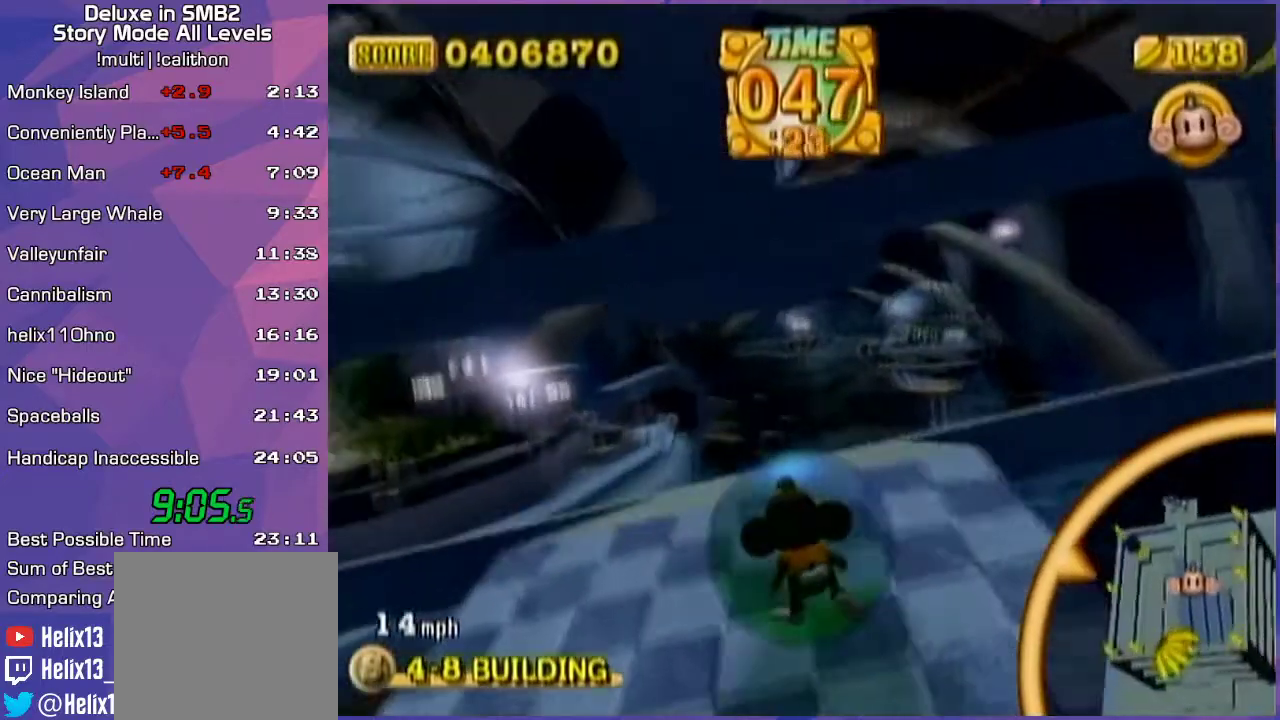
{"buttons": [], "left_stick": "up-left", "events": [[200, "left_stick", "up"], [450, "left_stick", "up-left"]]}
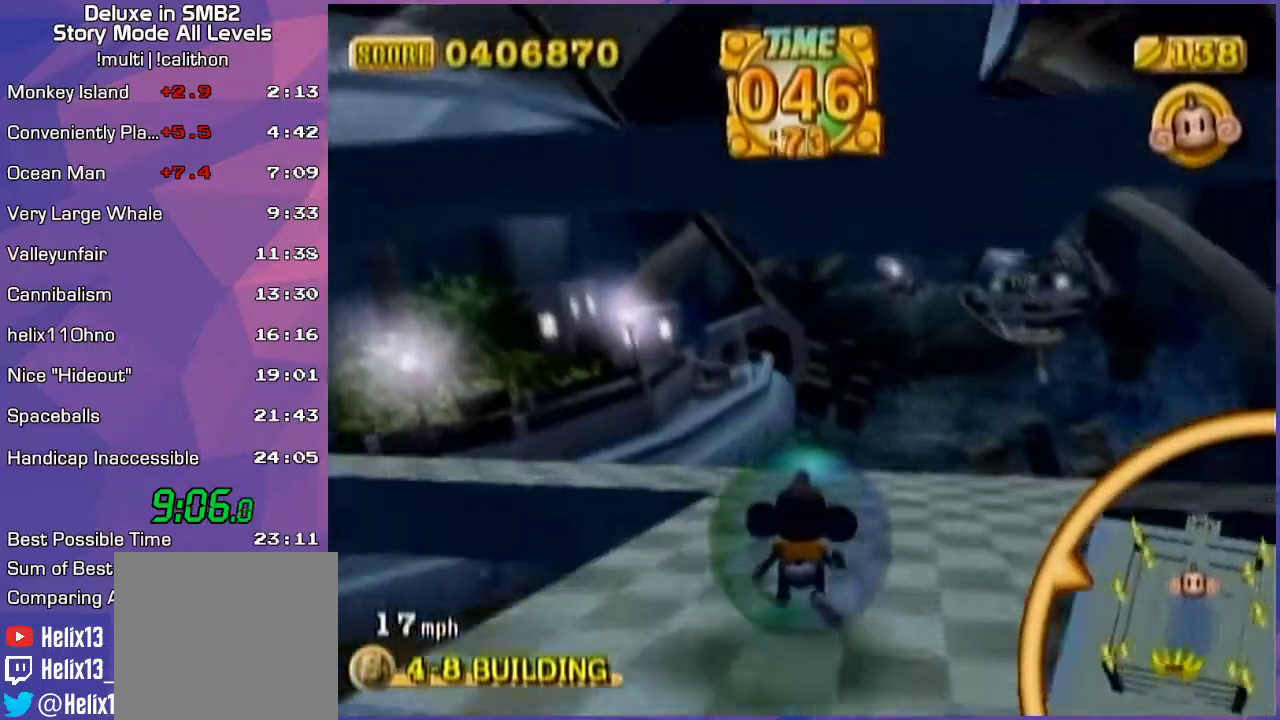
{"buttons": [], "left_stick": "left", "events": [[17, "left_stick", "left"], [83, "left_stick", "down-left"], [267, "left_stick", "left"]]}